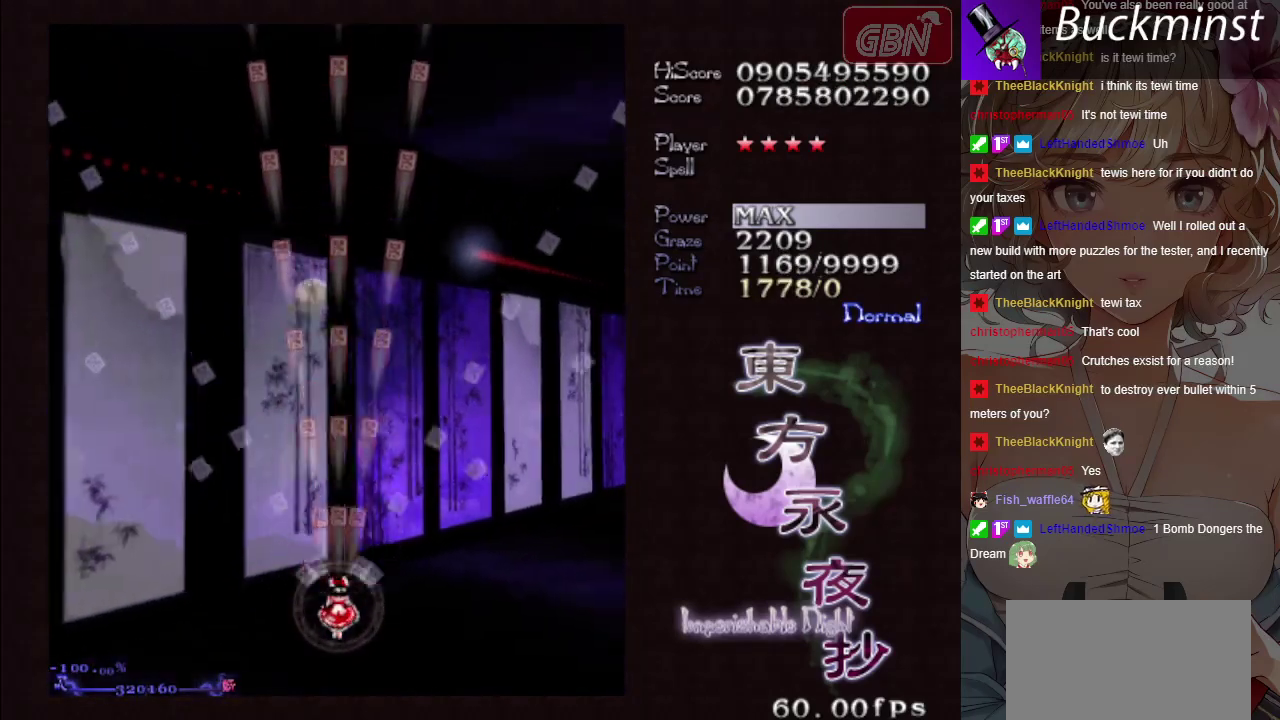
Gameplay with a controller (Xbox layout); each line is a JSON object with the inputs held at the frame after it (dt_ms = milliseconds from this image to that frame). "events" lists button and stick changes between this image and that frame as [ms after this image, input, new state], when the widget could be followed in between. Not read: L3 R3 left_stick right_stick.
{"dt_ms": 700, "buttons": ["A"], "events": []}
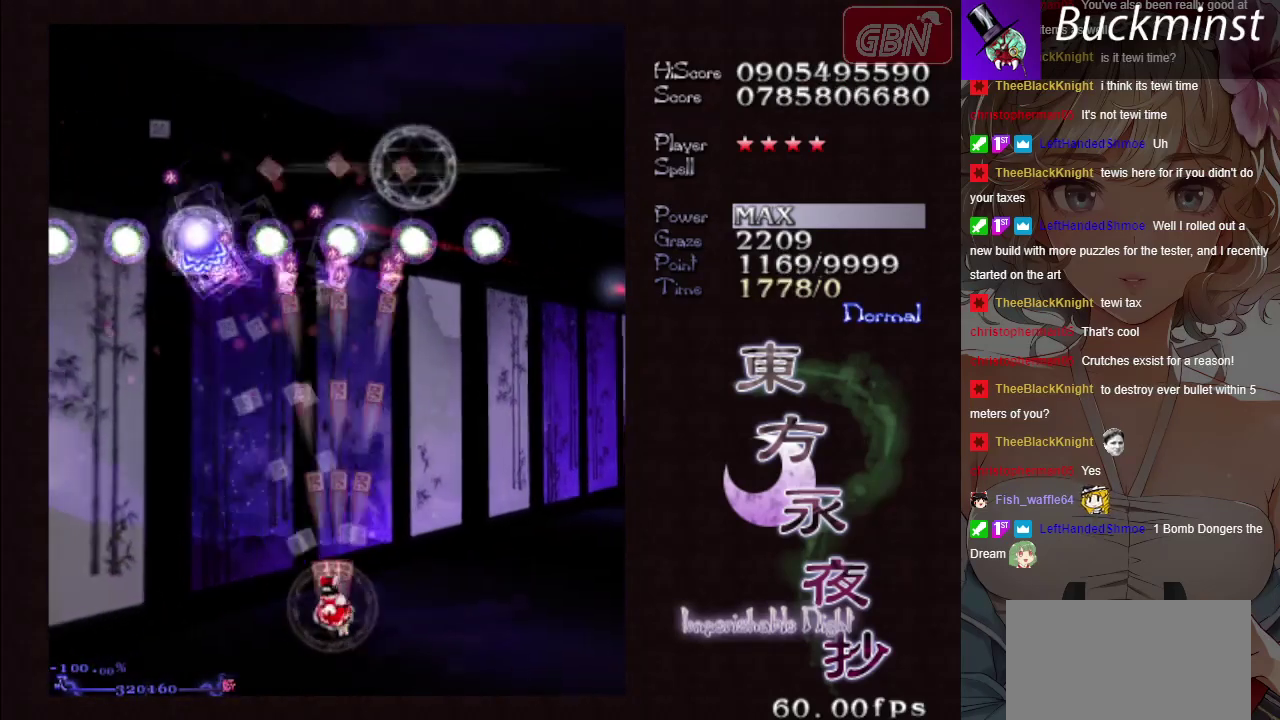
{"dt_ms": 300, "buttons": ["A", "X"], "events": [[283, "X", "down"]]}
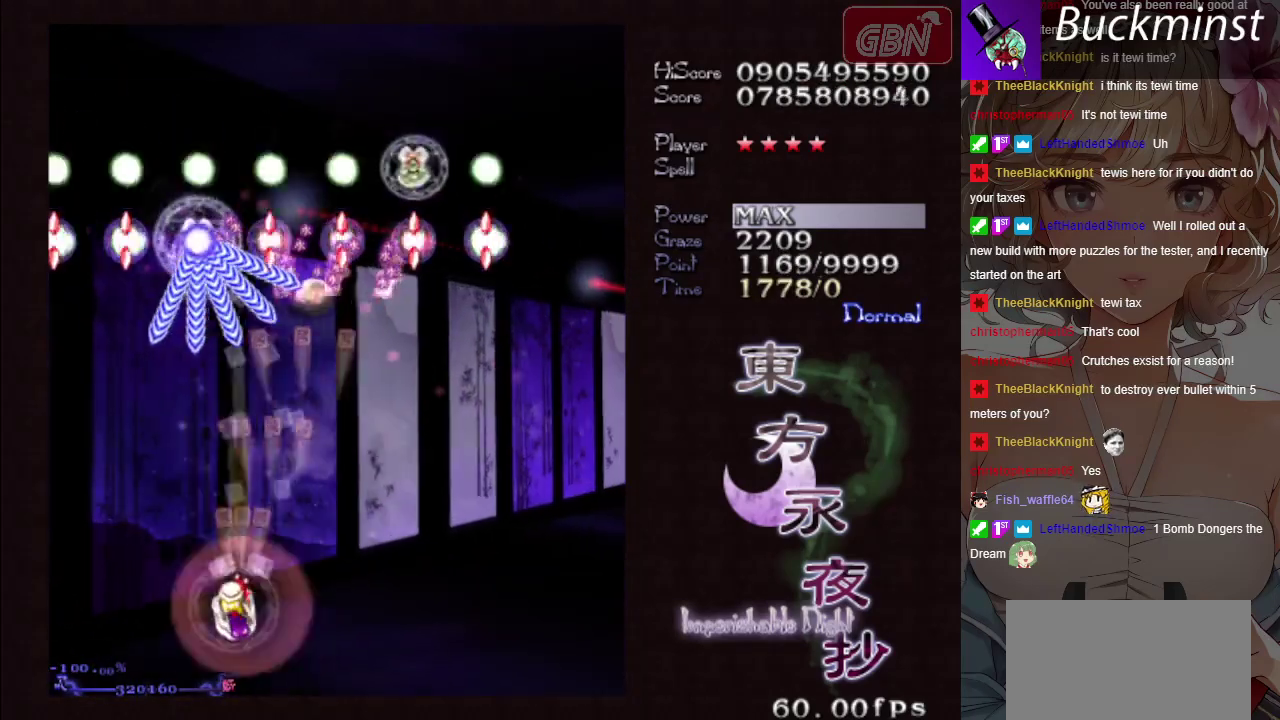
{"dt_ms": 300, "buttons": ["A", "X"], "events": []}
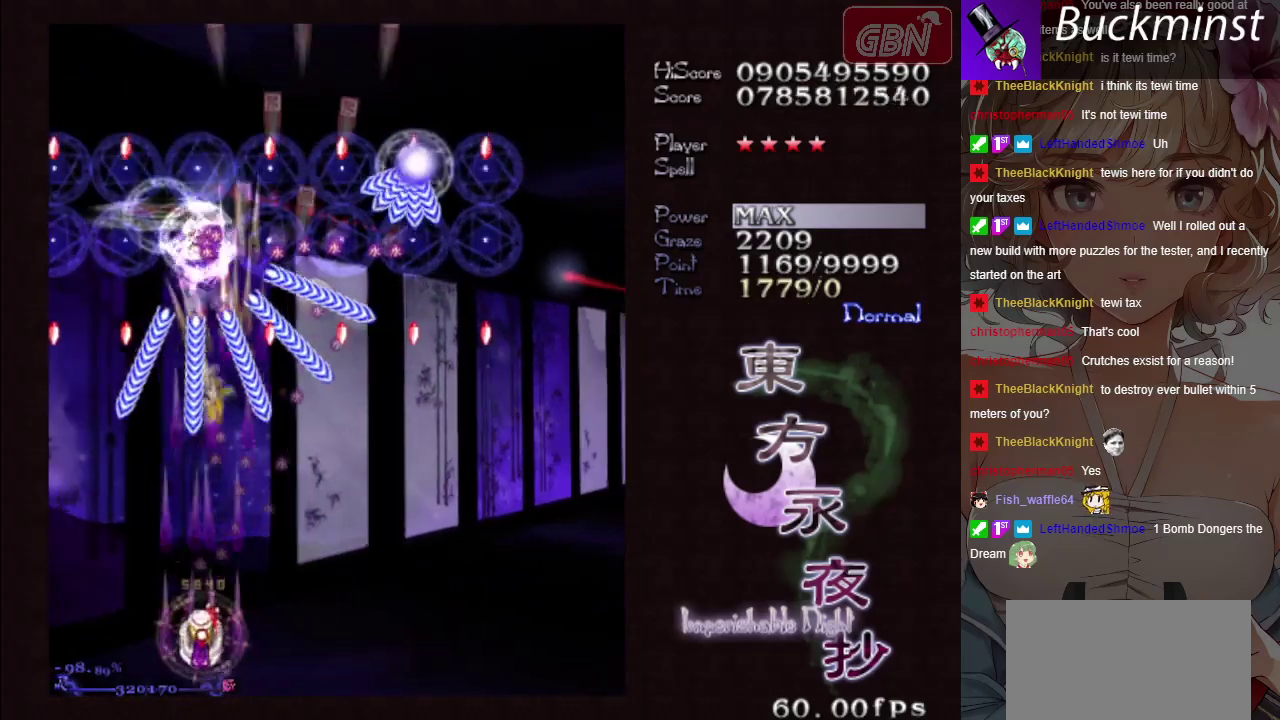
{"dt_ms": 400, "buttons": ["A", "X"], "events": []}
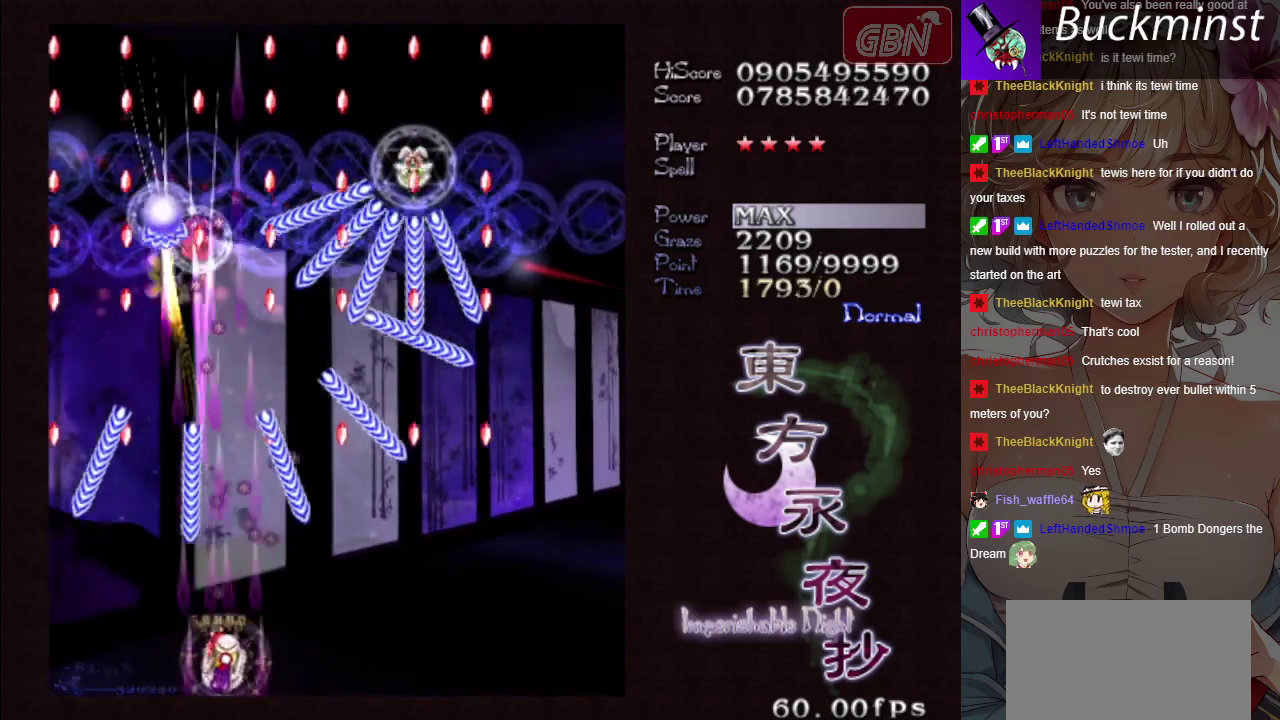
{"dt_ms": 100, "buttons": ["A", "X"], "events": []}
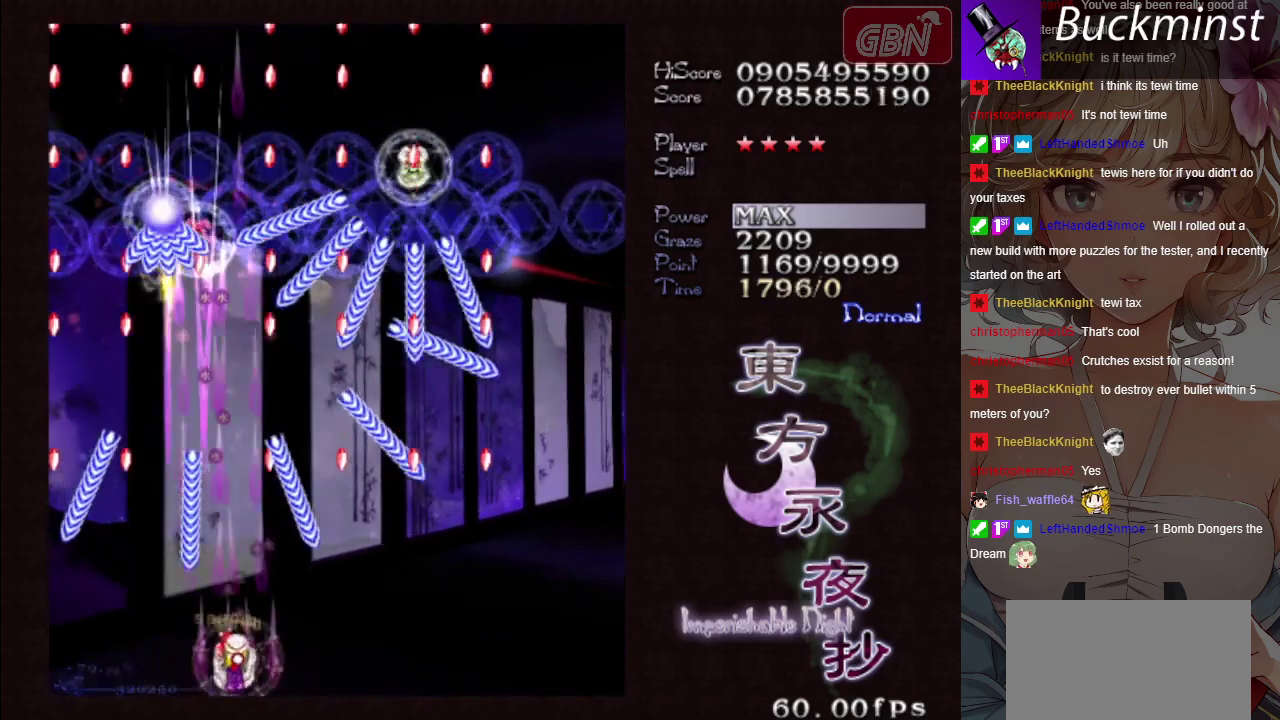
{"dt_ms": 700, "buttons": ["A", "X"], "events": []}
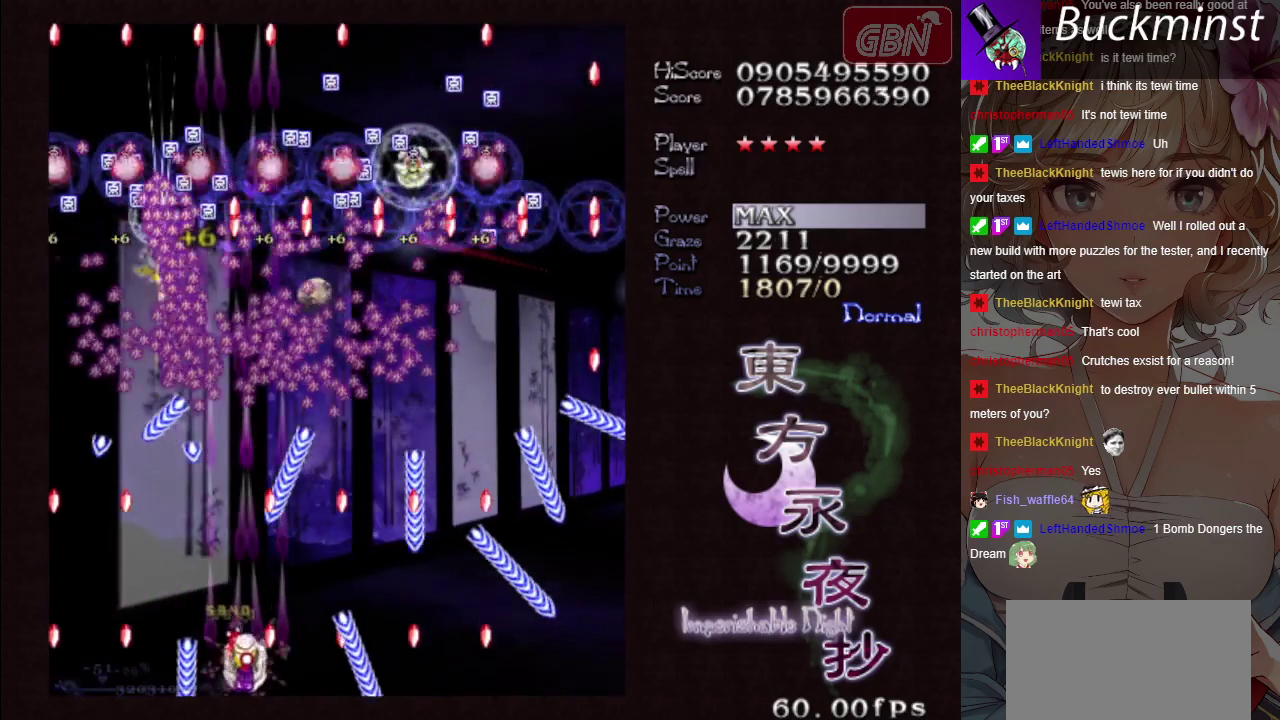
{"dt_ms": 300, "buttons": ["A", "X"], "events": []}
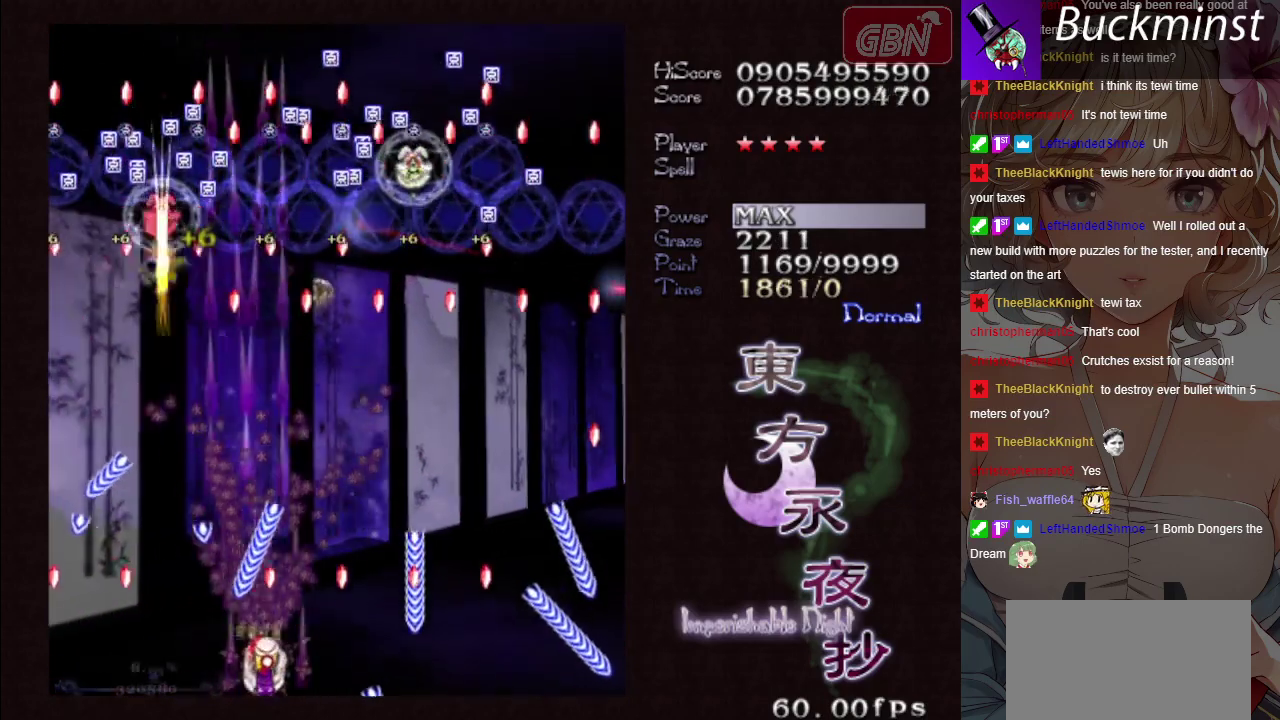
{"dt_ms": 300, "buttons": ["A", "X"], "events": []}
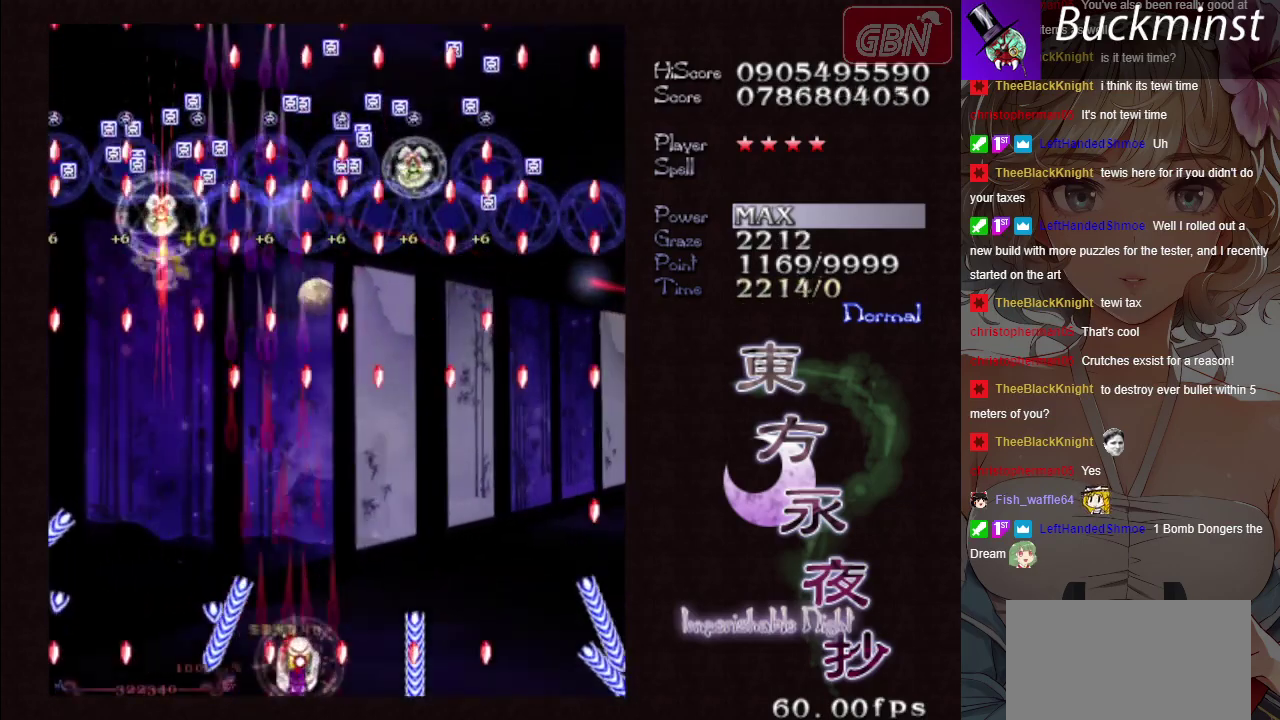
{"dt_ms": 400, "buttons": ["A", "X"], "events": []}
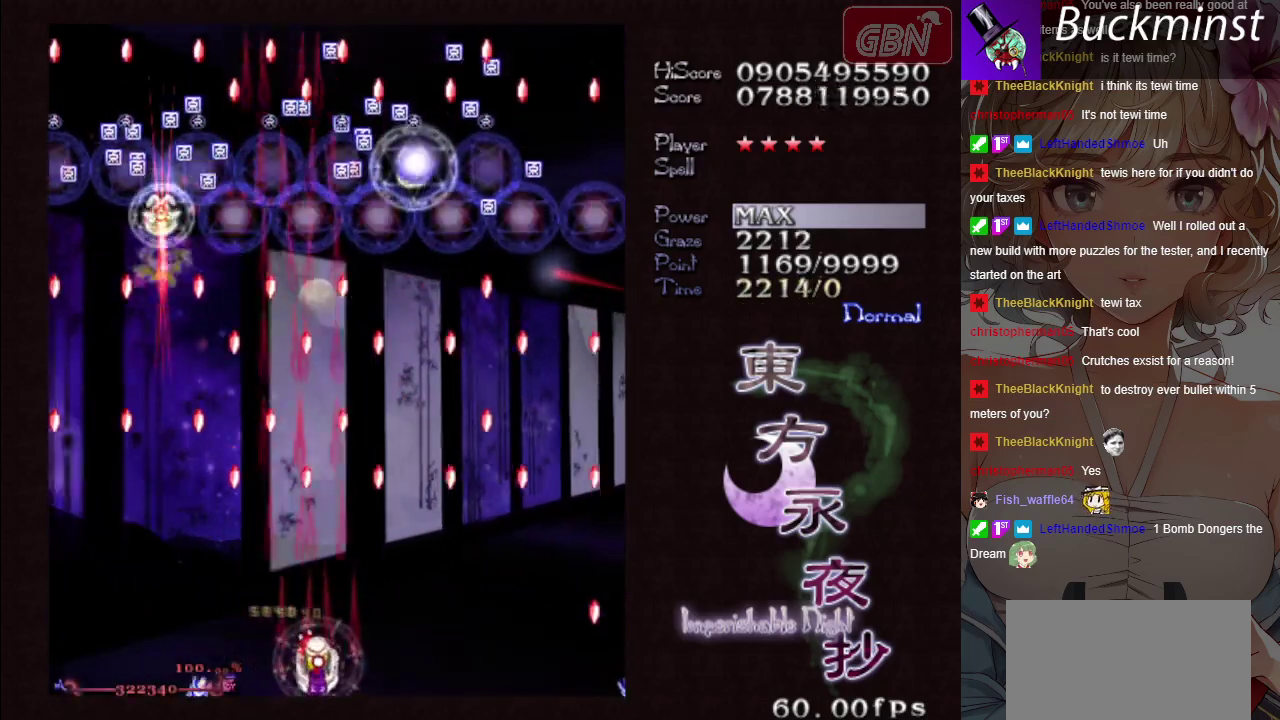
{"dt_ms": 300, "buttons": ["A", "X"], "events": []}
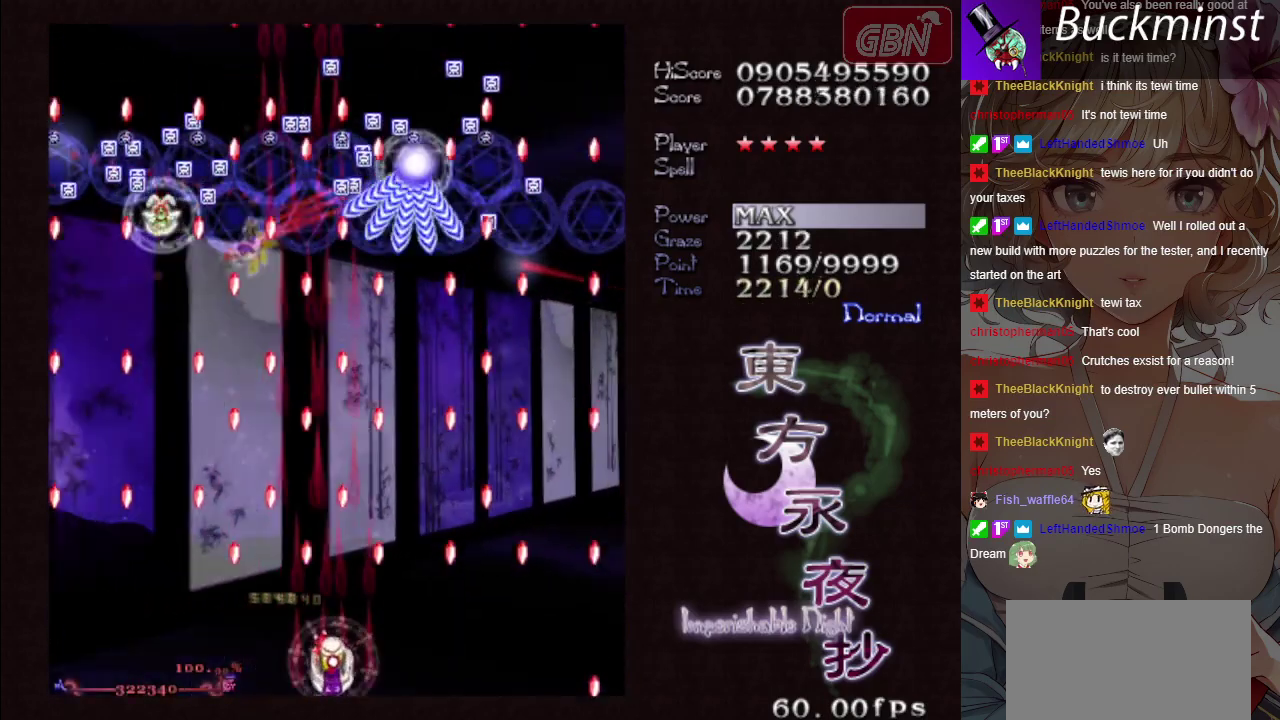
{"dt_ms": 700, "buttons": ["A", "X"], "events": []}
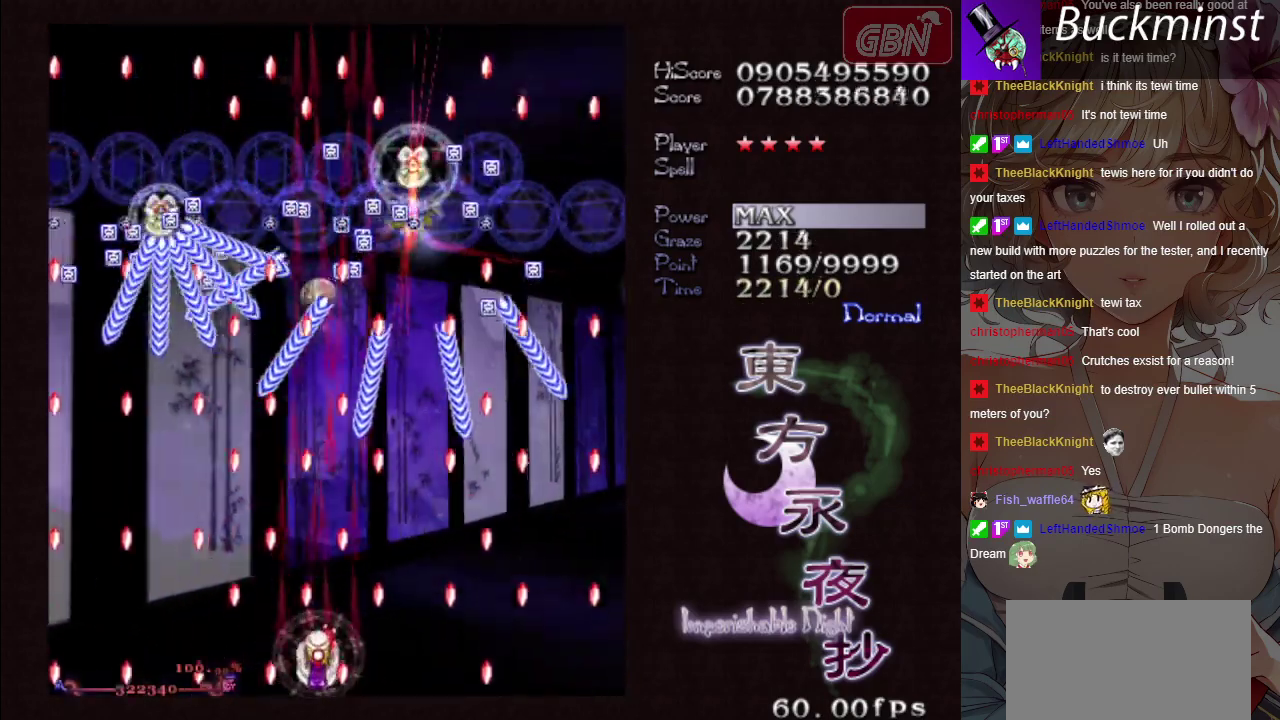
{"dt_ms": 500, "buttons": ["A", "X"], "events": []}
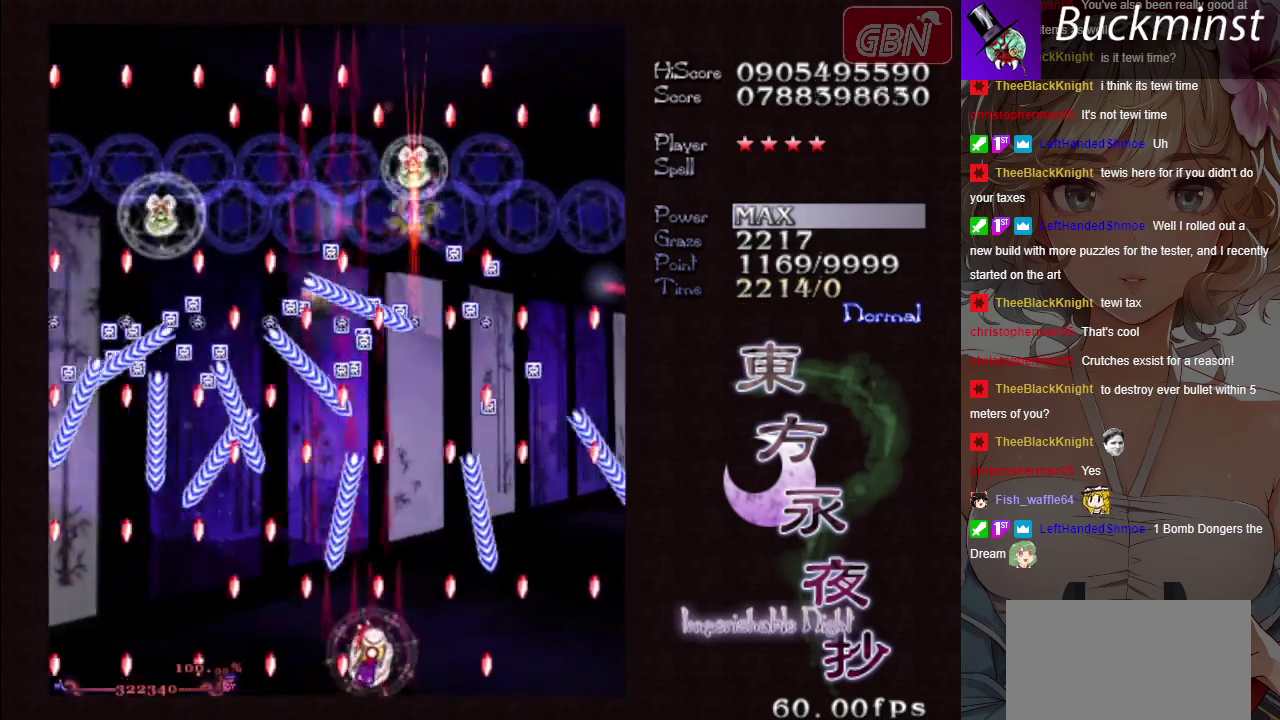
{"dt_ms": 500, "buttons": ["A", "X"], "events": []}
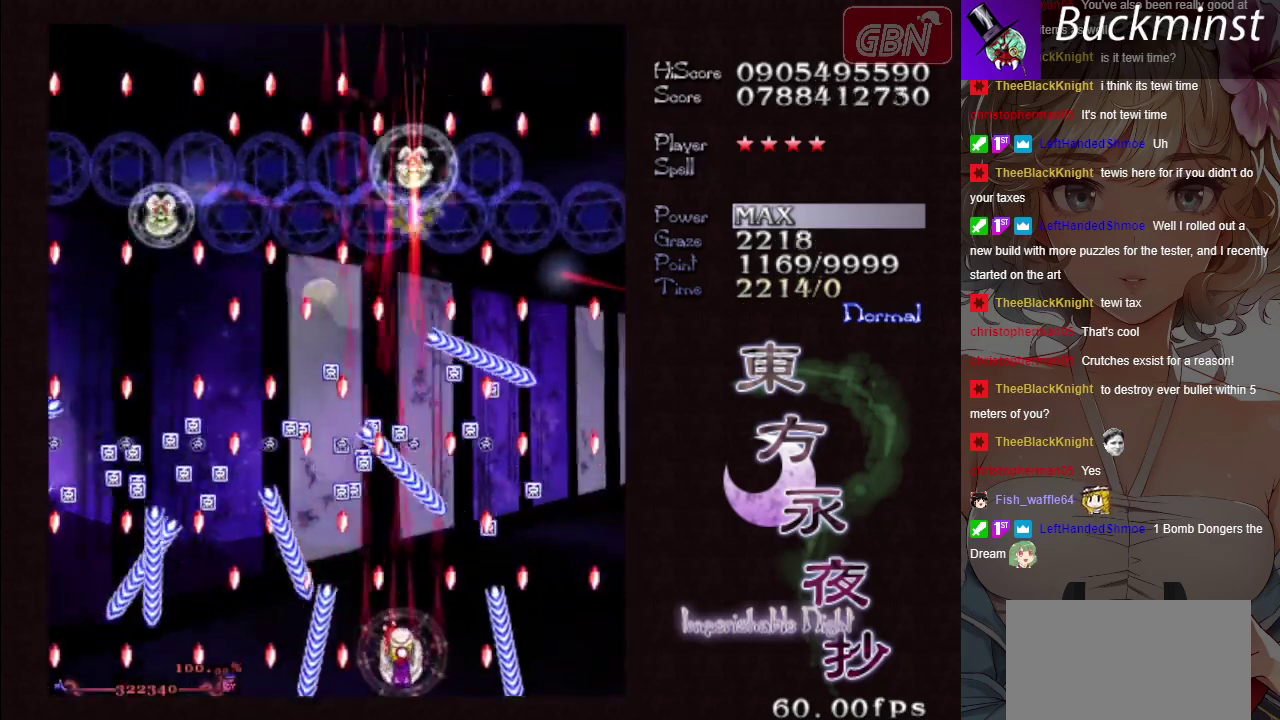
{"dt_ms": 400, "buttons": ["A", "X"], "events": []}
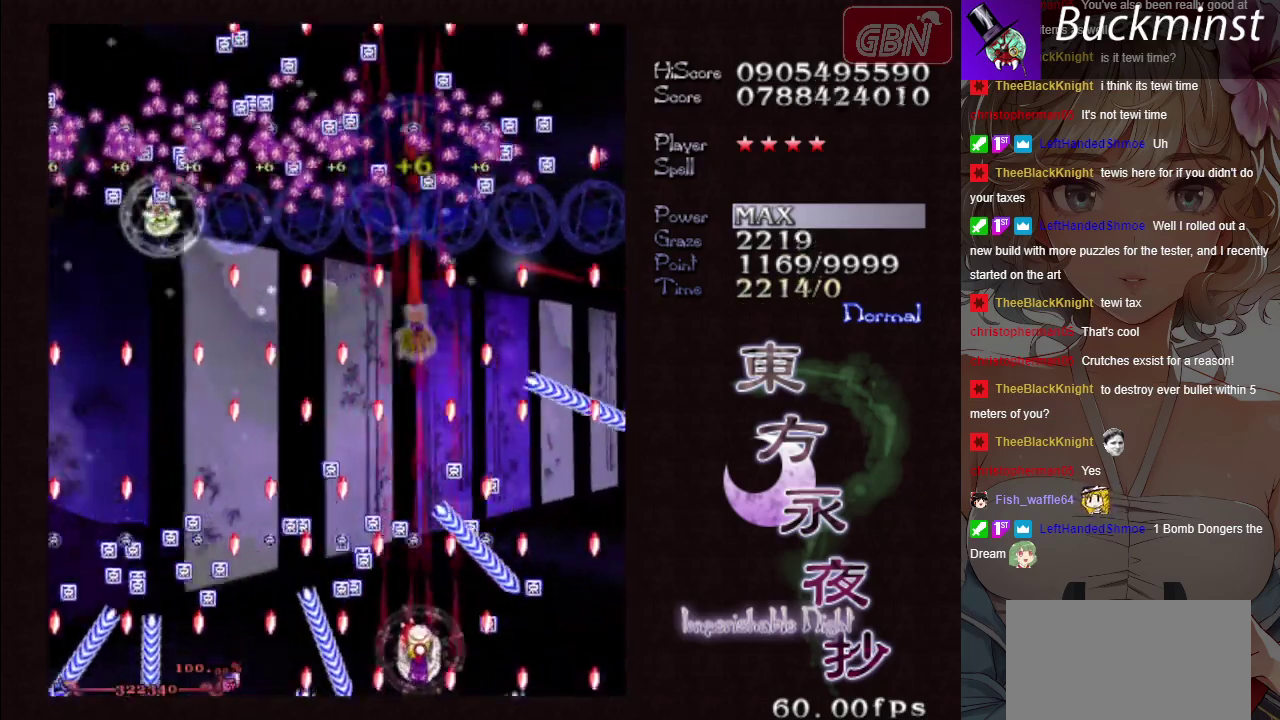
{"dt_ms": 600, "buttons": ["A", "X"], "events": []}
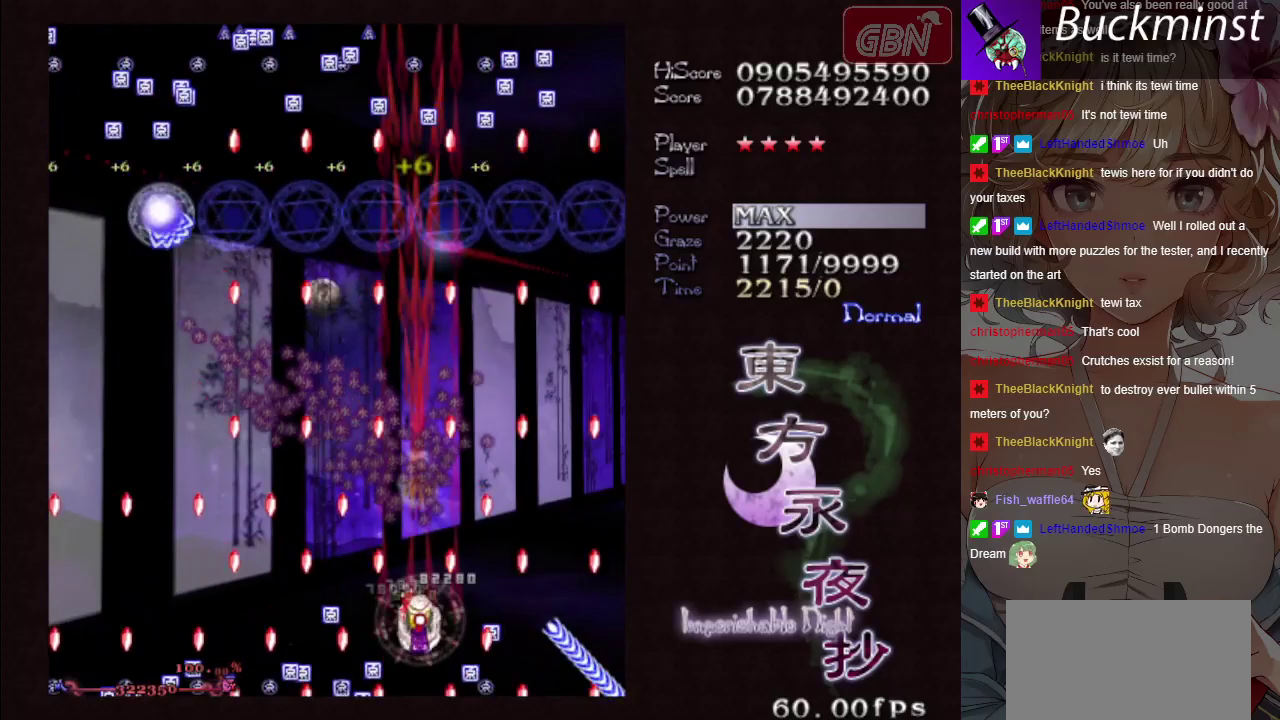
{"dt_ms": 500, "buttons": ["A", "X"], "events": []}
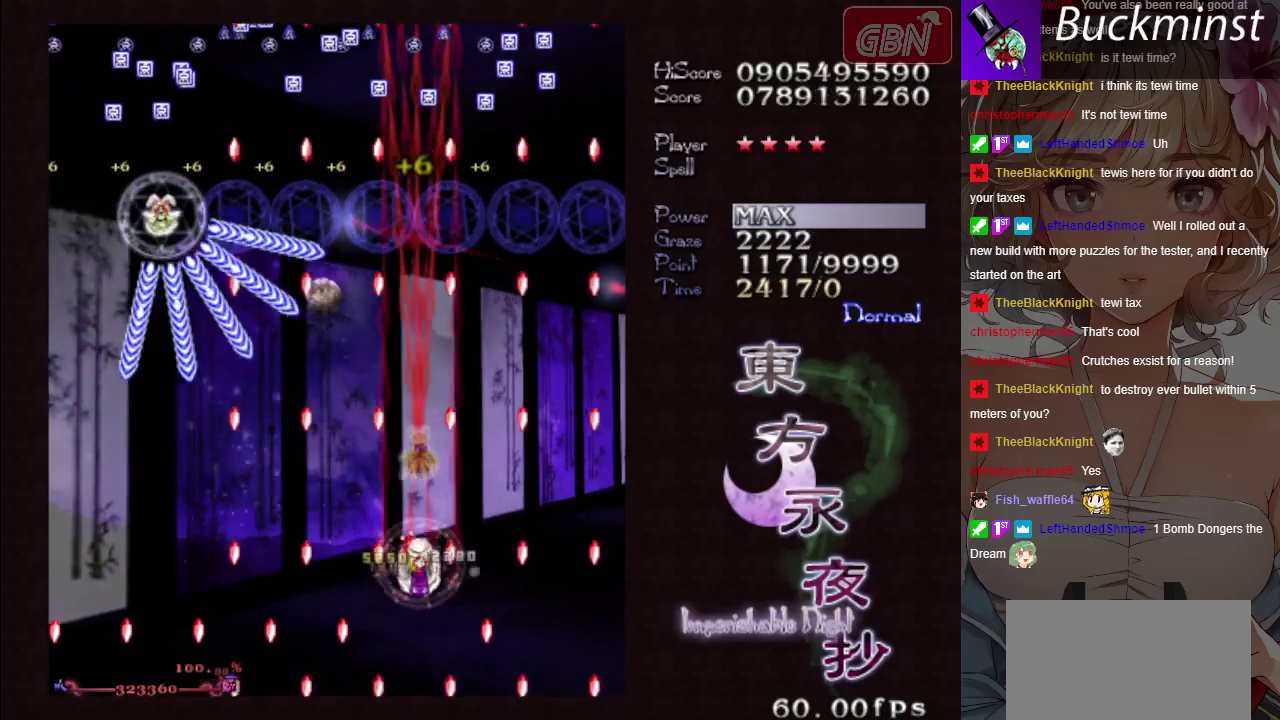
{"dt_ms": 700, "buttons": ["A", "X"], "events": []}
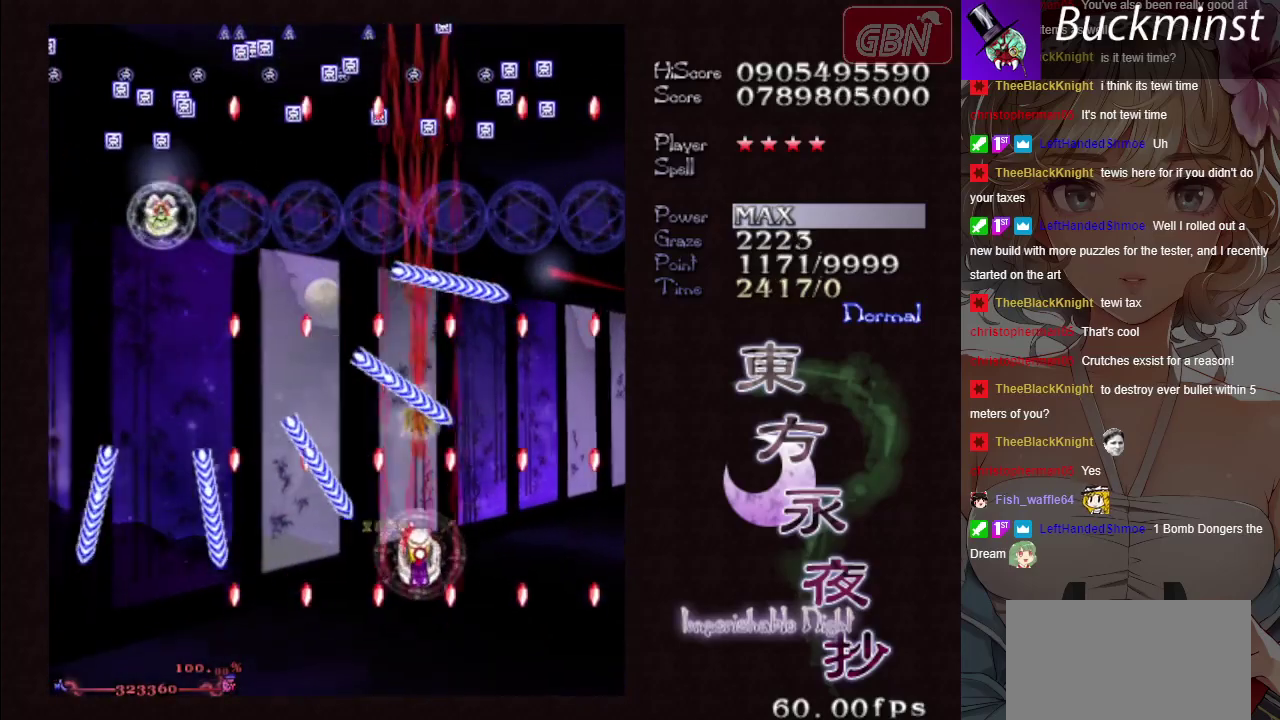
{"dt_ms": 200, "buttons": ["A", "X"], "events": []}
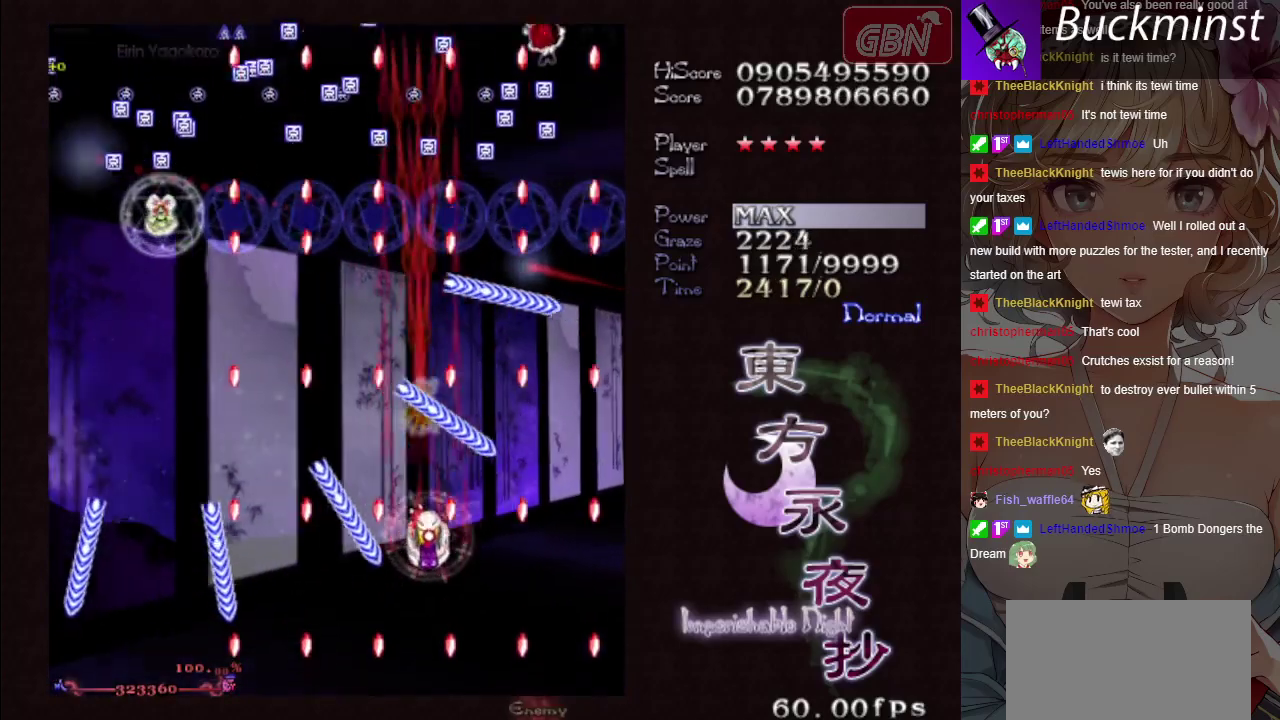
{"dt_ms": 600, "buttons": ["A", "X"], "events": []}
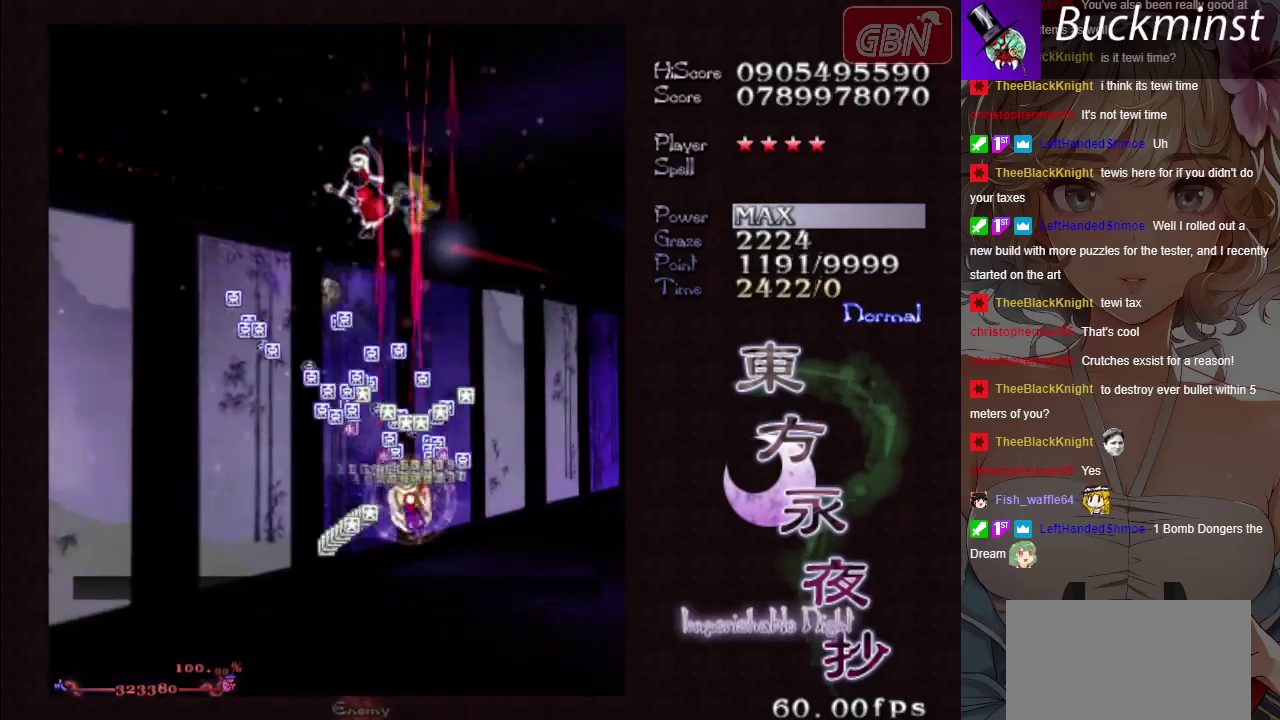
{"dt_ms": 300, "buttons": ["A", "X"], "events": []}
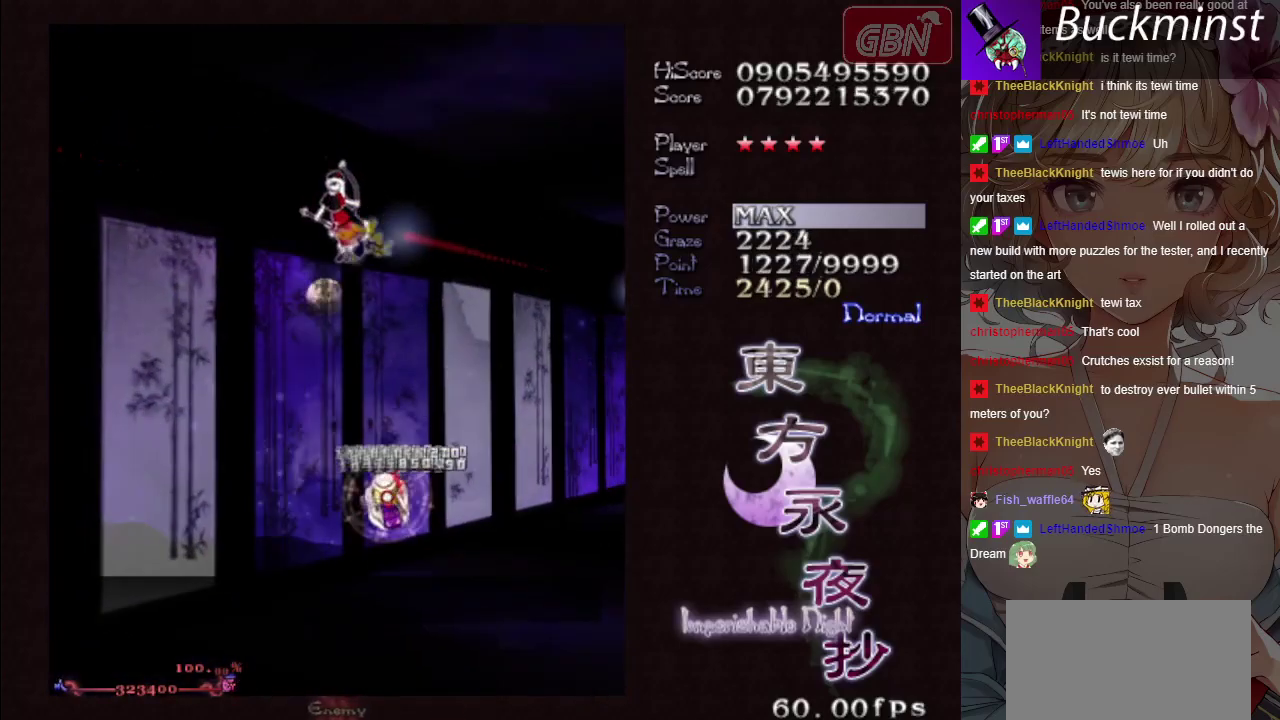
{"dt_ms": 300, "buttons": ["A"], "events": [[233, "X", "up"]]}
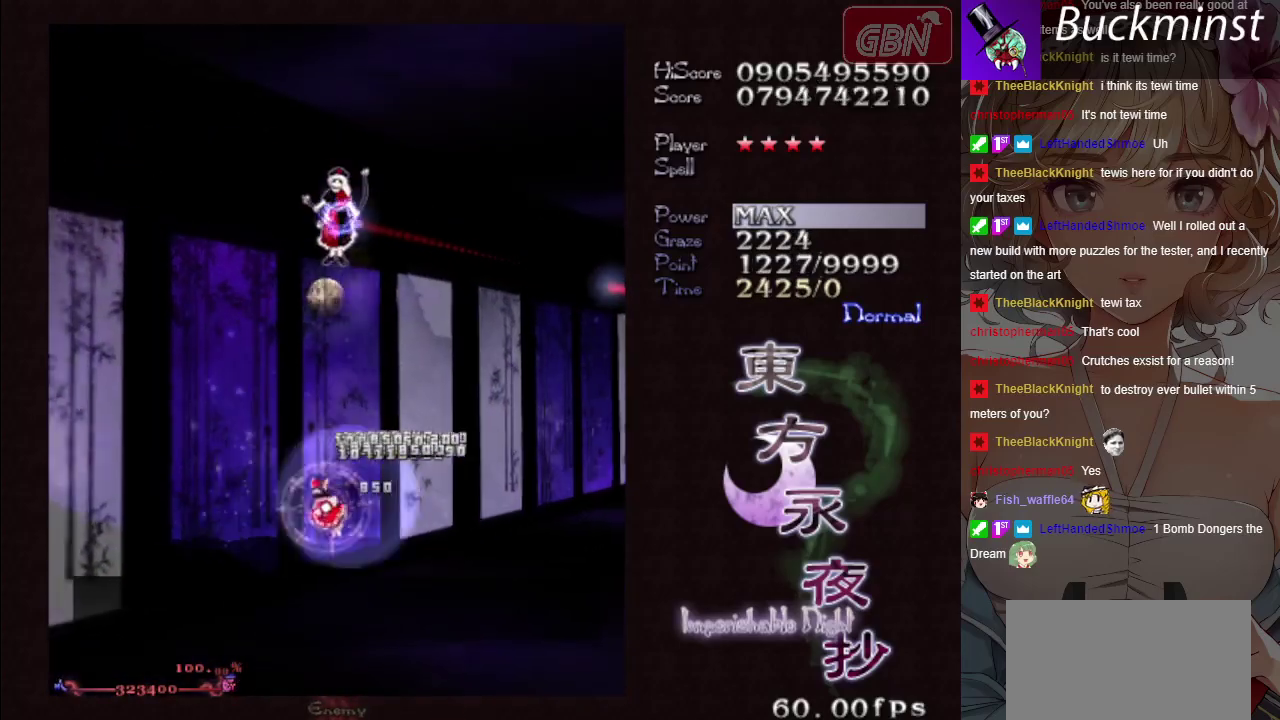
{"dt_ms": 400, "buttons": [], "events": [[117, "A", "up"]]}
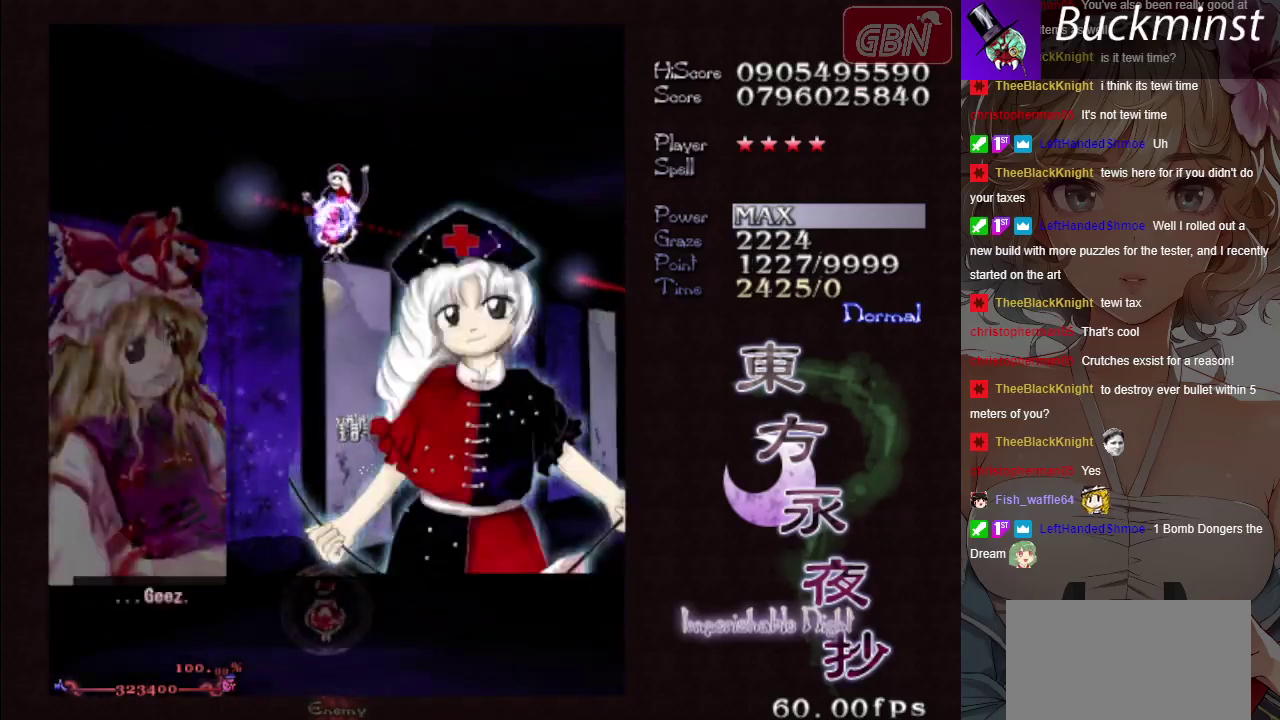
{"dt_ms": 300, "buttons": [], "events": [[83, "B", "down"], [217, "B", "up"]]}
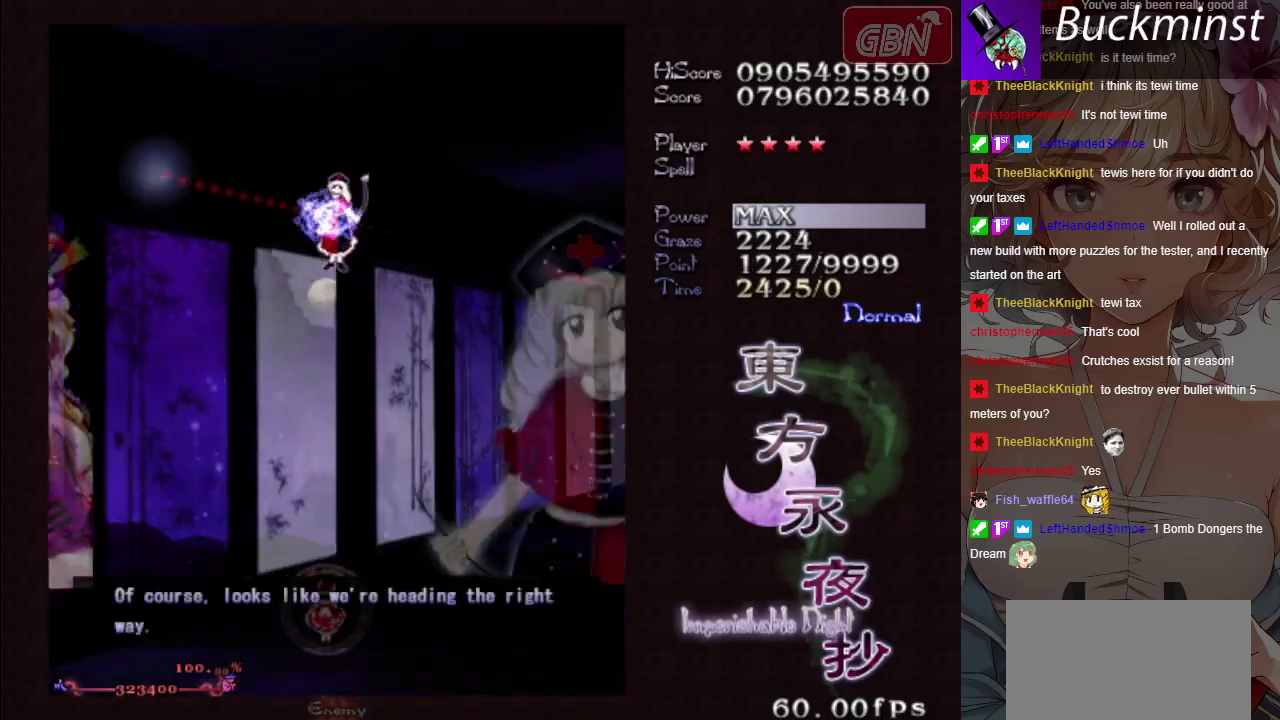
{"dt_ms": 500, "buttons": [], "events": [[217, "A", "down"], [317, "A", "up"], [400, "A", "down"], [500, "A", "up"]]}
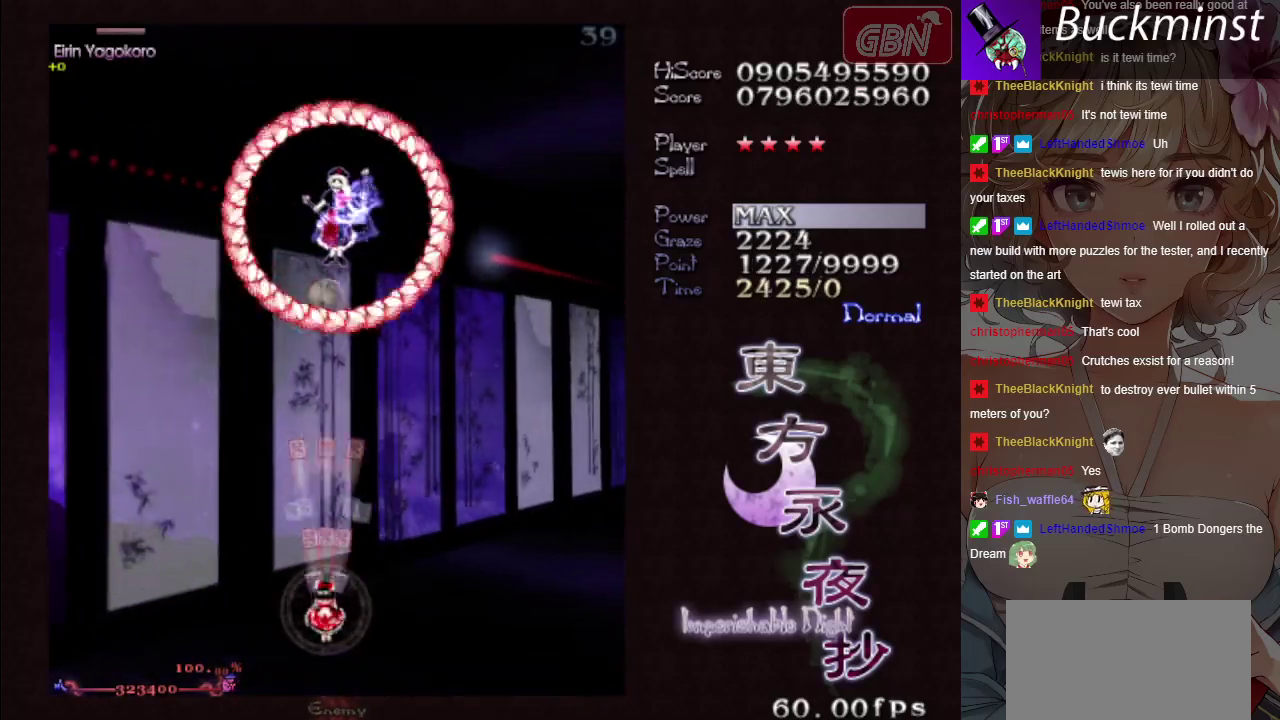
{"dt_ms": 200, "buttons": [], "events": [[83, "A", "down"], [167, "A", "up"]]}
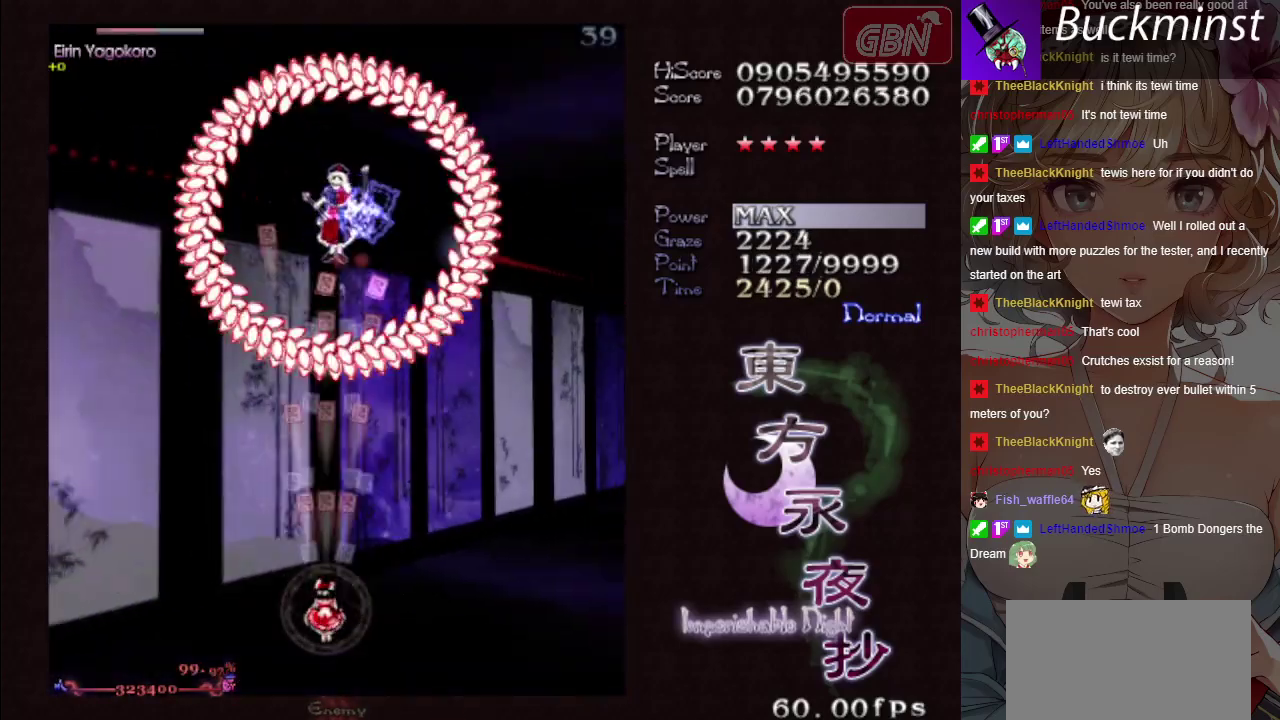
{"dt_ms": 200, "buttons": ["A", "X"], "events": [[83, "A", "down"], [183, "X", "down"]]}
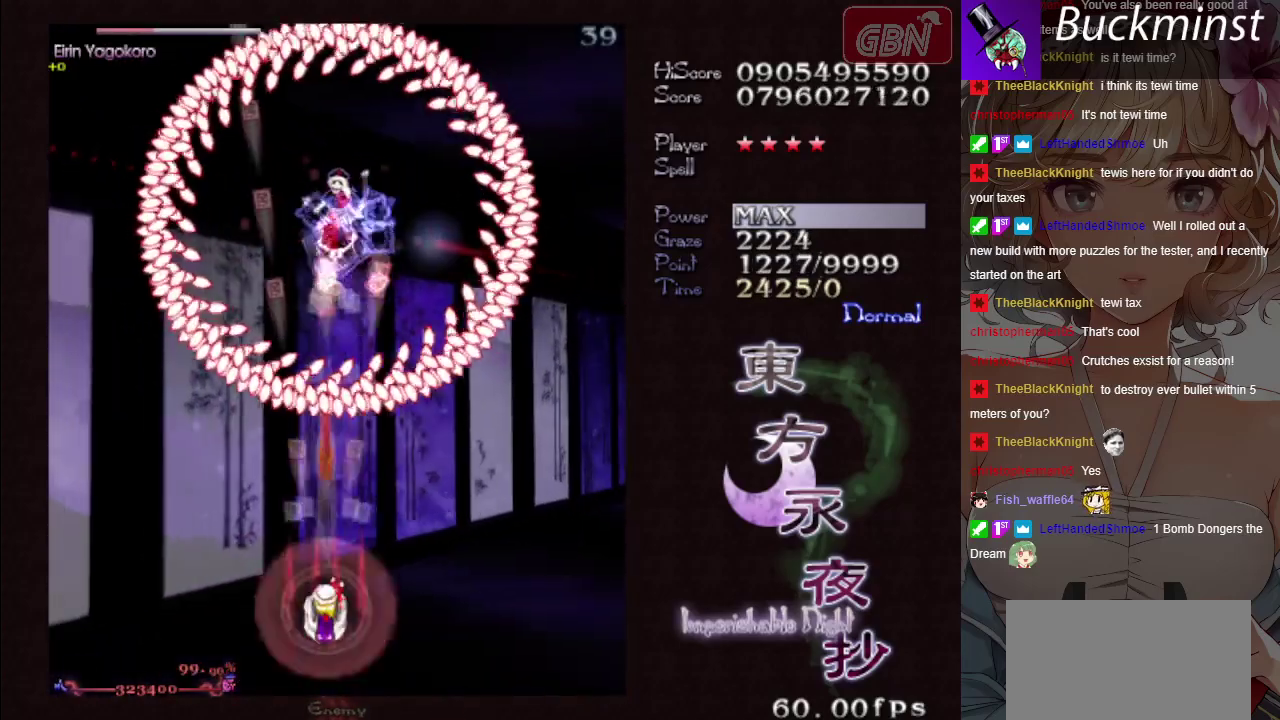
{"dt_ms": 500, "buttons": ["A", "X"], "events": []}